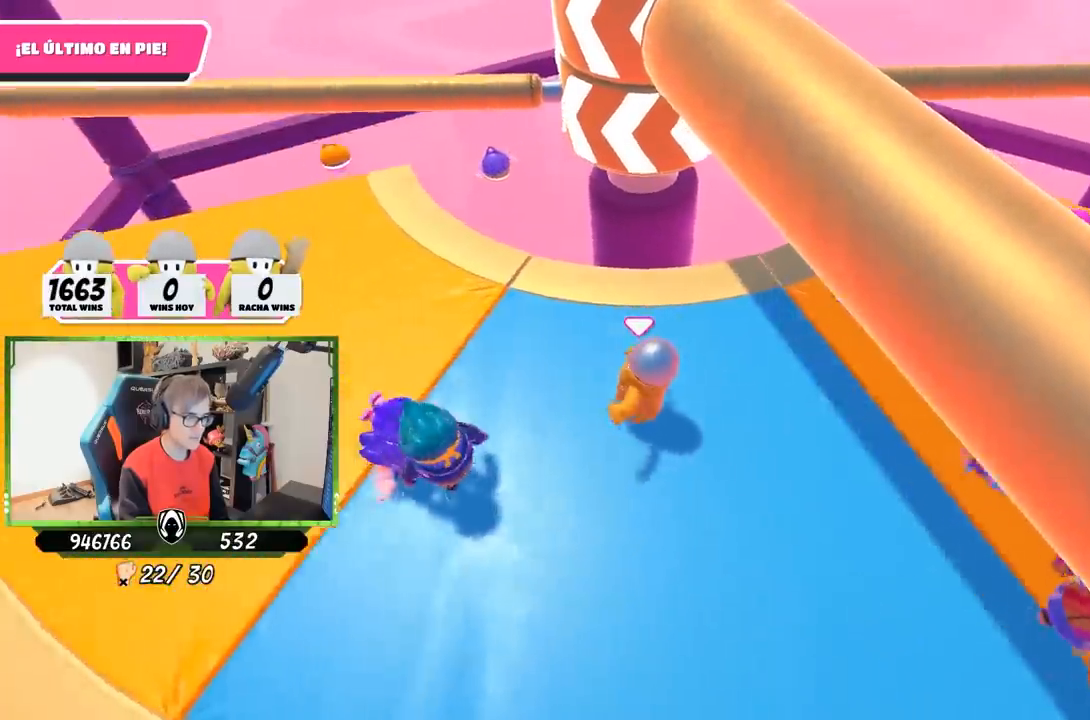
Gameplay with a controller (PlayStation layout); each line is a JSON object with the inputs held at the frame after it. "events" lists button and stick changes between this image and that frame as [ms after this image, input, new state], when the widget could be followed in between. Not read: R3.
{"buttons": [], "left_stick": "left", "right_stick": "center", "events": [[33, "right_stick", "right"], [100, "left_stick", "right"], [133, "right_stick", "center"], [317, "left_stick", "down-left"], [417, "left_stick", "left"]]}
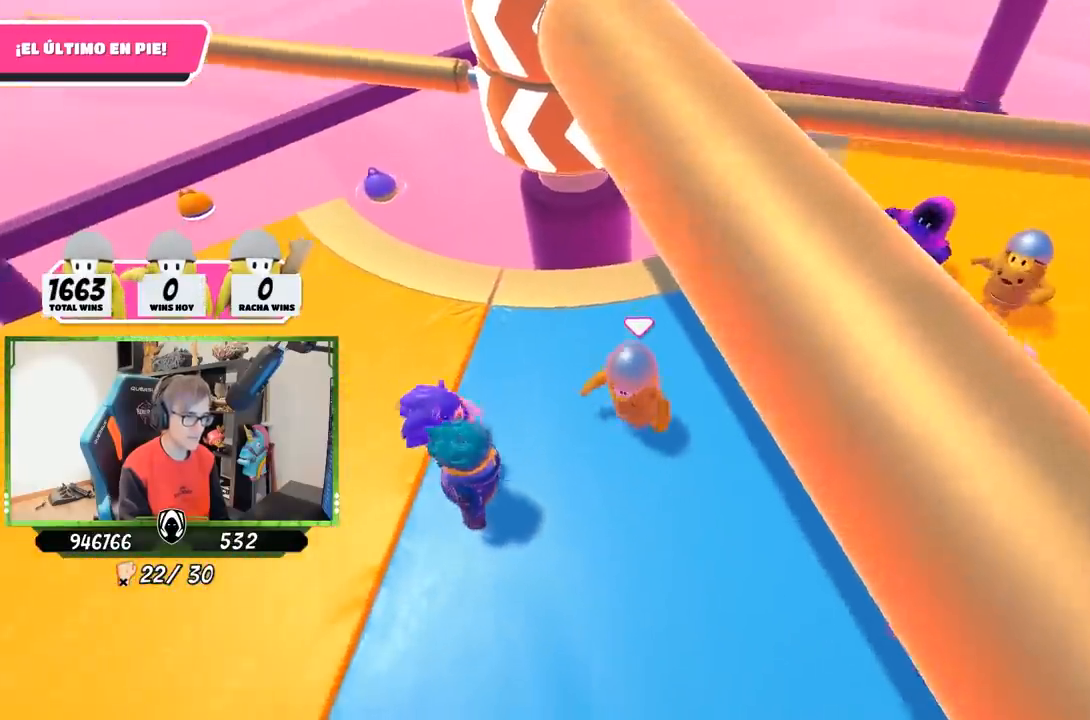
{"buttons": [], "left_stick": "left", "right_stick": "center", "events": [[183, "left_stick", "up"], [367, "left_stick", "center"], [433, "left_stick", "left"]]}
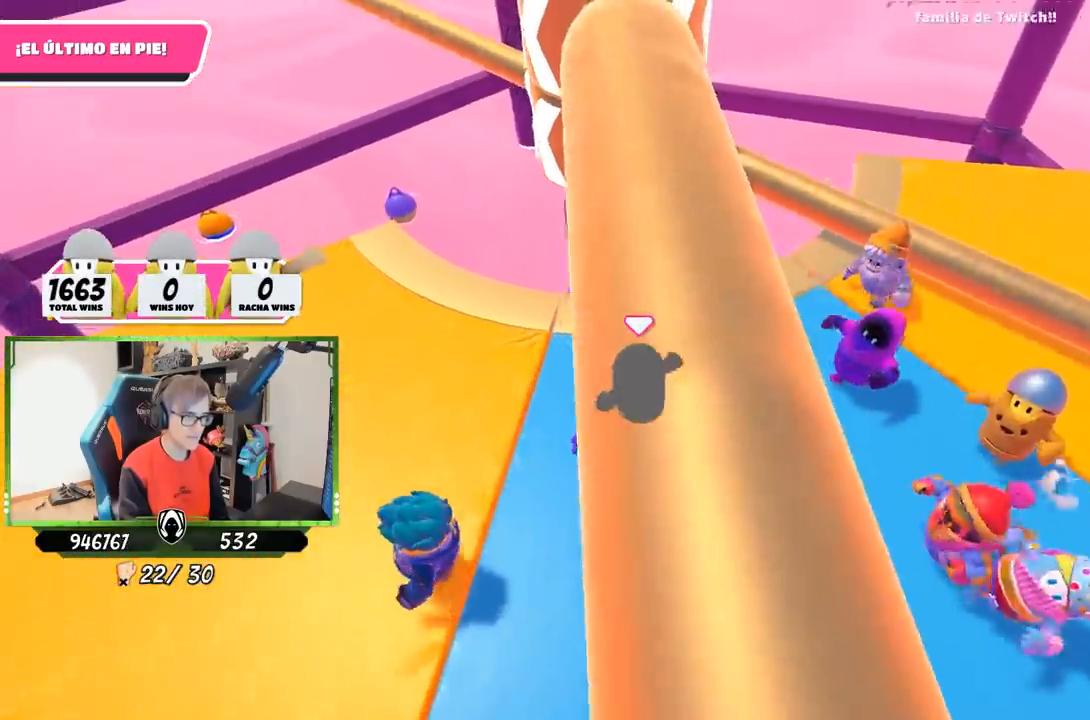
{"buttons": [], "left_stick": "down-left", "right_stick": "center", "events": [[333, "left_stick", "down-right"], [500, "left_stick", "down-left"]]}
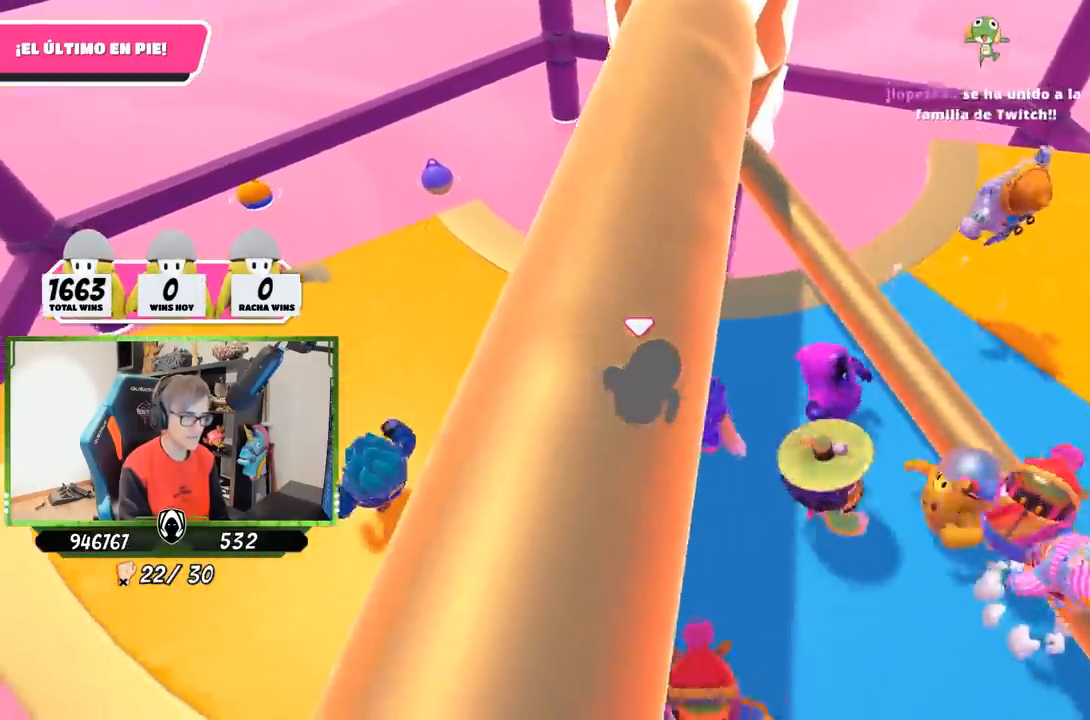
{"buttons": [], "left_stick": "right", "right_stick": "center", "events": [[267, "left_stick", "left"], [467, "left_stick", "right"]]}
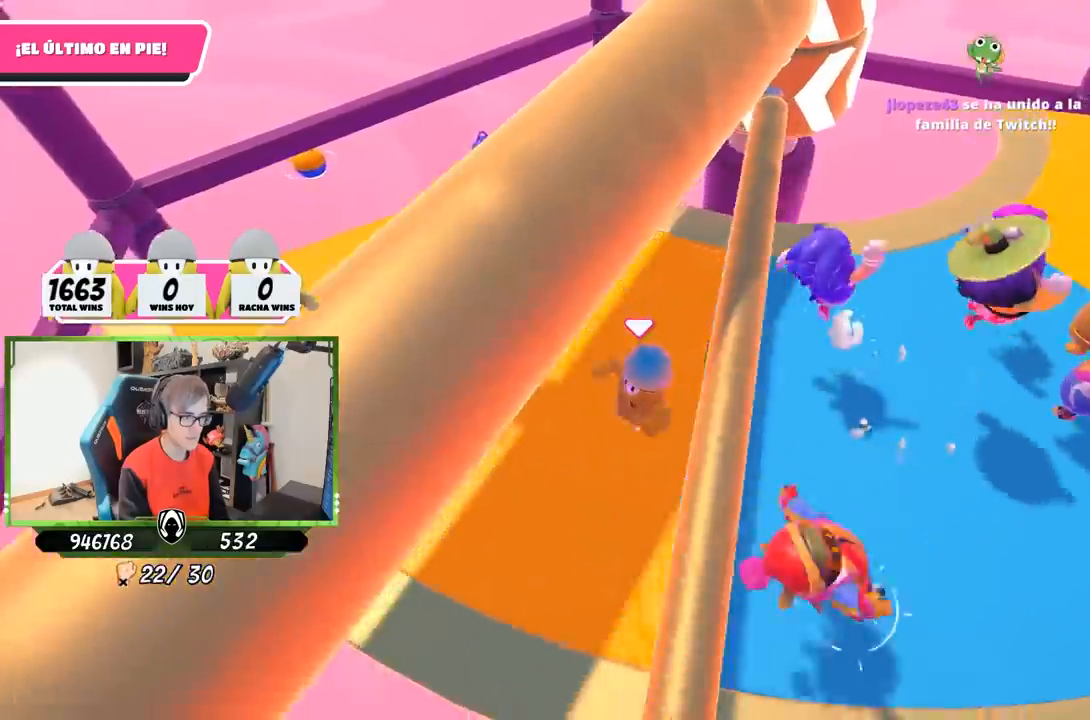
{"buttons": [], "left_stick": "up-right", "right_stick": "up", "events": [[33, "CROSS", "down"], [133, "left_stick", "up-right"], [200, "CROSS", "up"], [450, "right_stick", "up"]]}
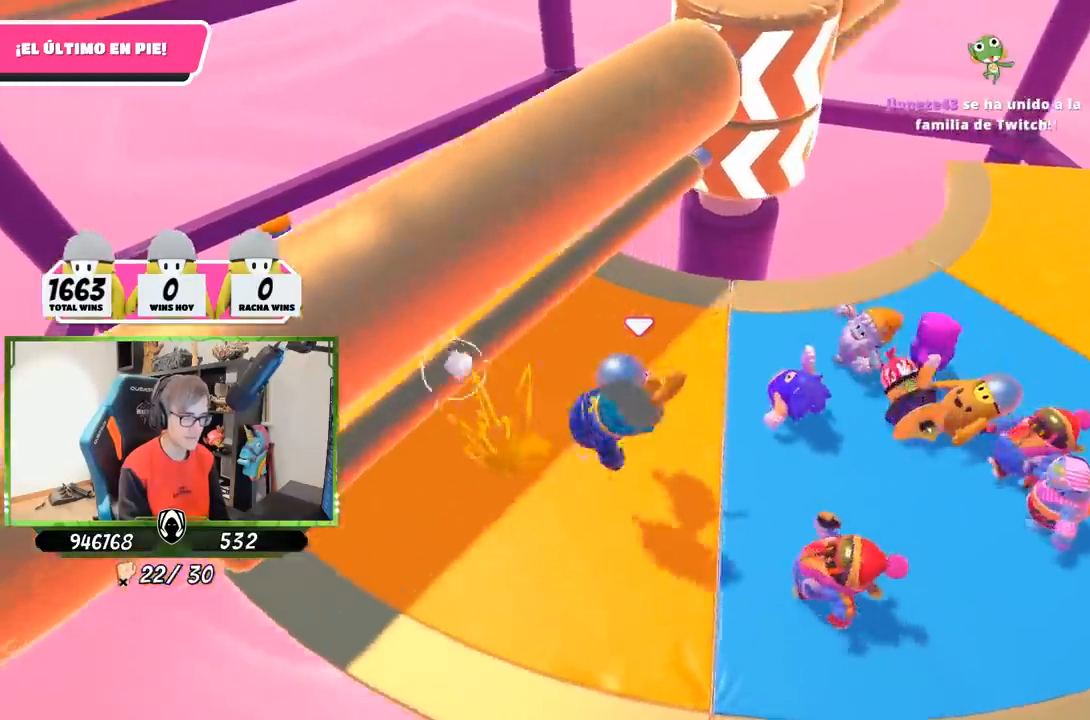
{"buttons": [], "left_stick": "up-left", "right_stick": "up-right", "events": [[17, "left_stick", "up"], [217, "right_stick", "center"], [400, "left_stick", "up-left"], [433, "right_stick", "up-right"]]}
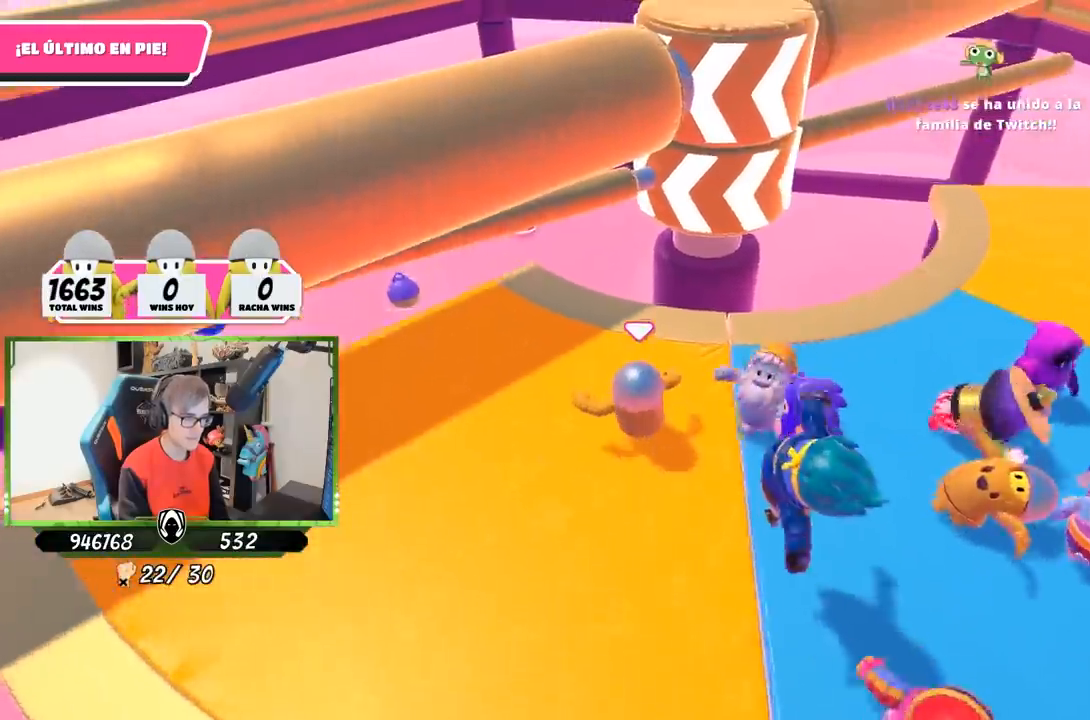
{"buttons": [], "left_stick": "right", "right_stick": "down", "events": [[33, "right_stick", "center"], [200, "left_stick", "up-right"], [200, "right_stick", "down-right"], [333, "right_stick", "down"], [383, "left_stick", "right"]]}
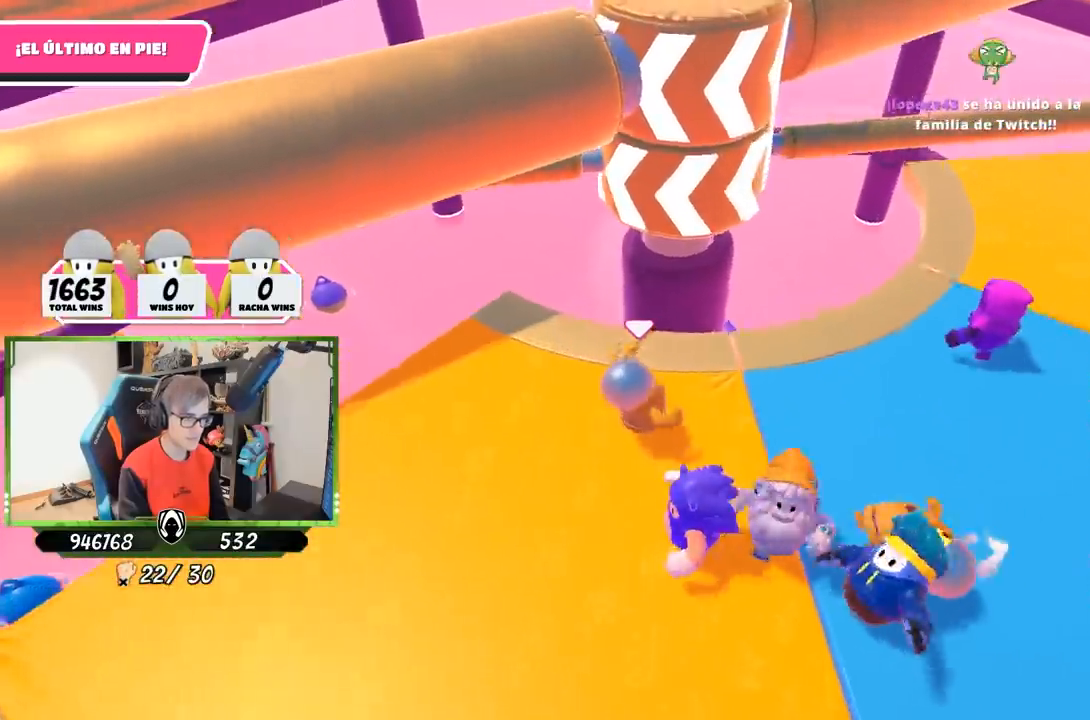
{"buttons": [], "left_stick": "right", "right_stick": "center", "events": [[117, "right_stick", "center"]]}
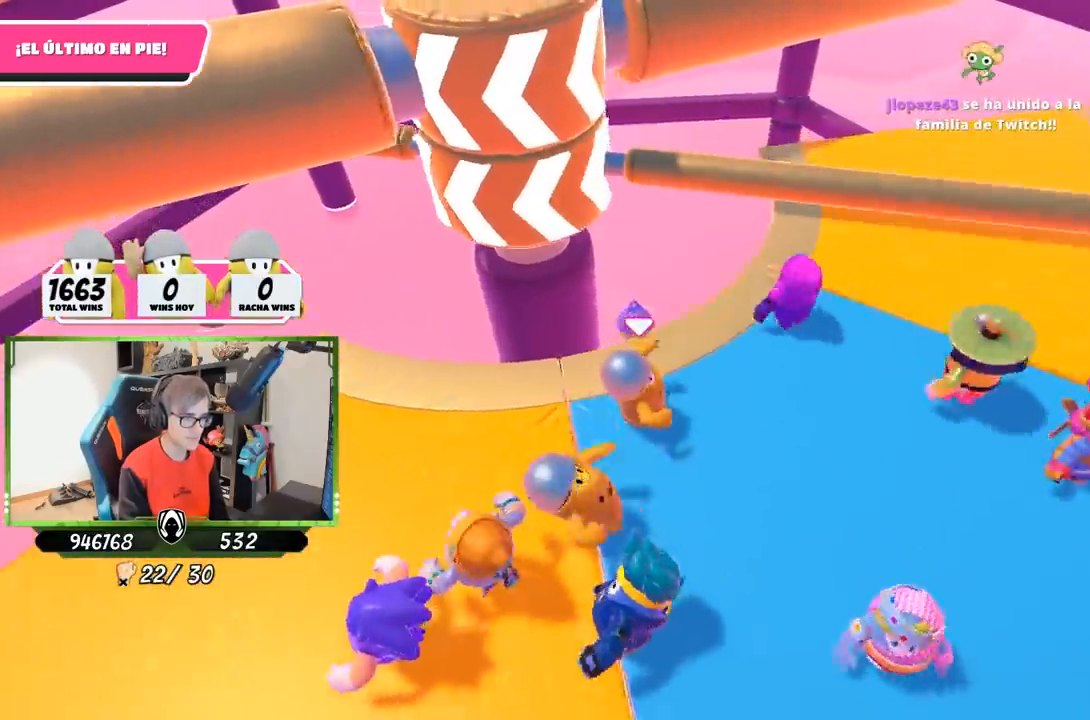
{"buttons": ["CROSS"], "left_stick": "right", "right_stick": "center", "events": [[133, "left_stick", "down-left"], [300, "left_stick", "center"], [483, "CROSS", "down"], [483, "left_stick", "right"]]}
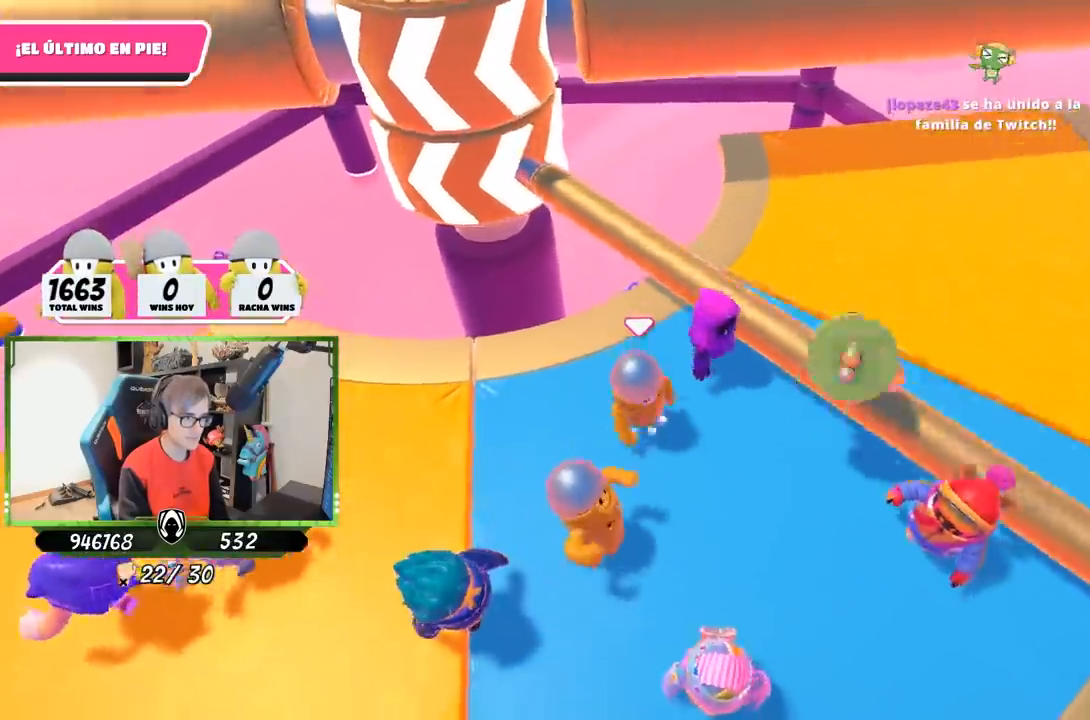
{"buttons": [], "left_stick": "left", "right_stick": "center", "events": [[167, "CROSS", "up"], [217, "left_stick", "left"], [333, "right_stick", "up-left"], [500, "right_stick", "center"]]}
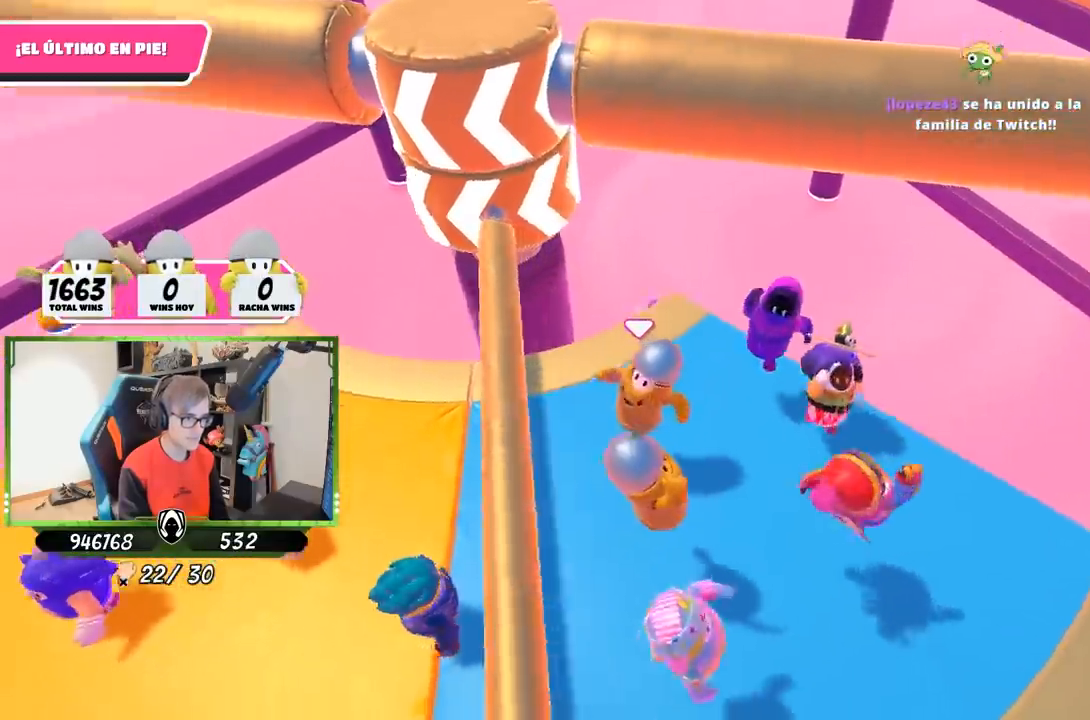
{"buttons": [], "left_stick": "right", "right_stick": "center", "events": [[167, "left_stick", "up"], [167, "right_stick", "down-left"], [333, "left_stick", "right"], [333, "right_stick", "center"]]}
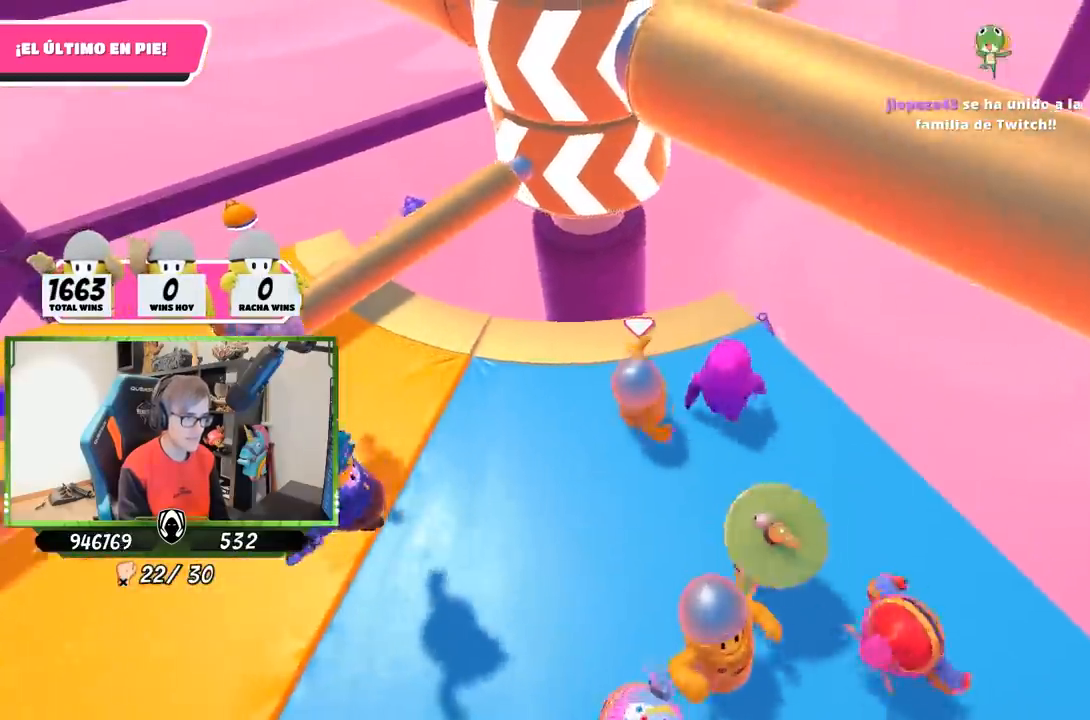
{"buttons": [], "left_stick": "up-right", "right_stick": "center", "events": [[67, "left_stick", "down-left"], [100, "right_stick", "down-left"], [200, "left_stick", "left"], [367, "left_stick", "up"], [400, "right_stick", "center"], [467, "left_stick", "up-right"]]}
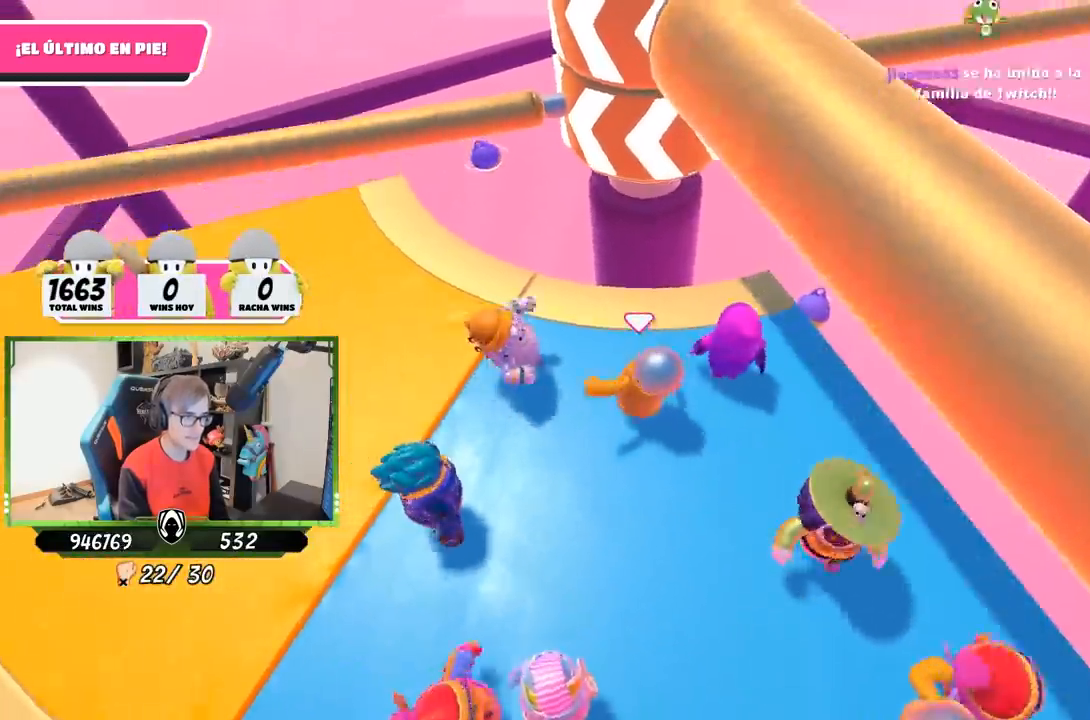
{"buttons": [], "left_stick": "down-left", "right_stick": "center", "events": [[33, "left_stick", "right"], [250, "left_stick", "down-left"]]}
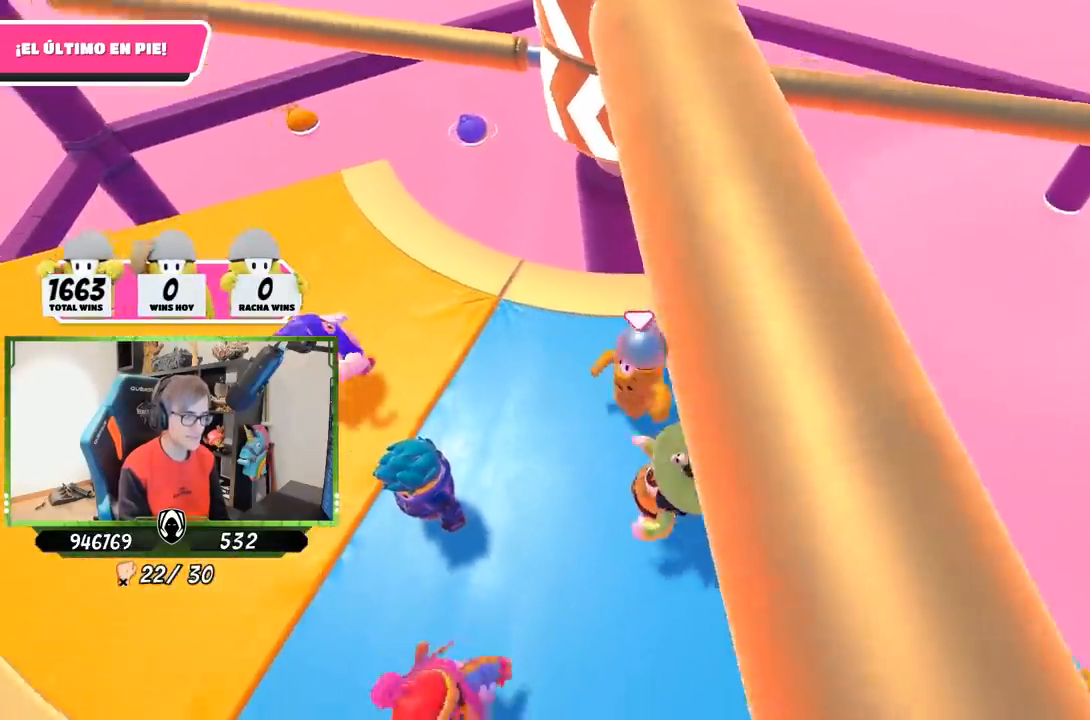
{"buttons": [], "left_stick": "down-right", "right_stick": "down", "events": [[50, "left_stick", "center"], [117, "left_stick", "up-right"], [200, "right_stick", "down"], [267, "left_stick", "right"], [417, "left_stick", "down-right"]]}
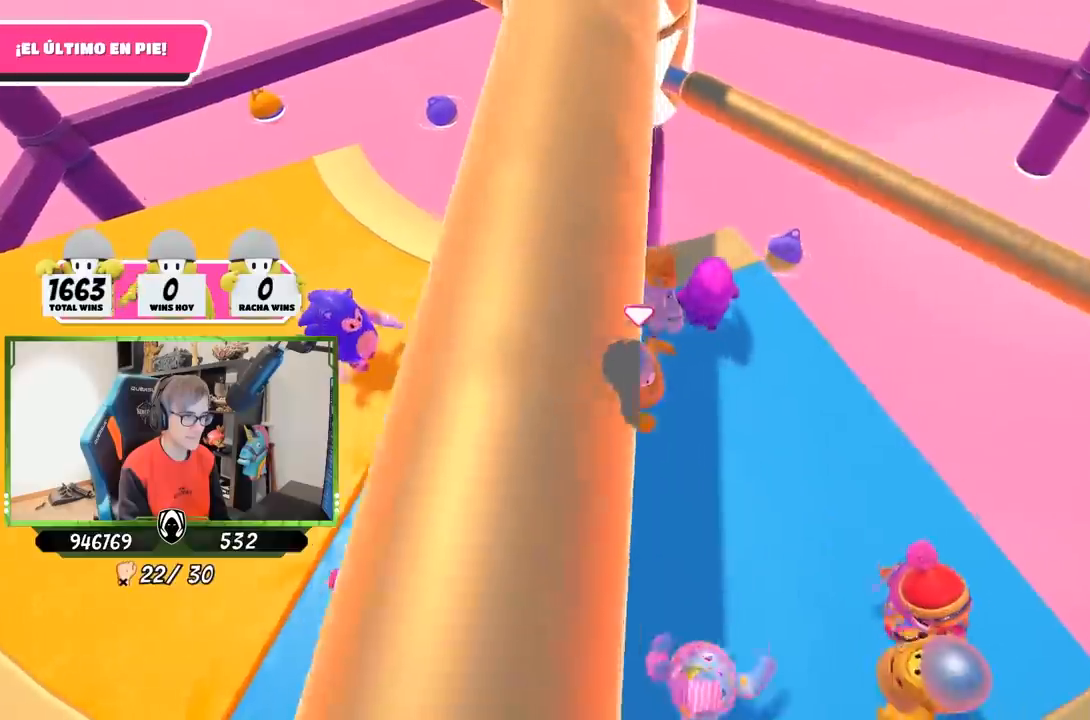
{"buttons": [], "left_stick": "up-right", "right_stick": "center", "events": [[33, "right_stick", "center"], [200, "left_stick", "center"], [250, "left_stick", "up-right"], [267, "CROSS", "down"], [333, "left_stick", "up-left"], [467, "CROSS", "up"], [467, "left_stick", "up-right"]]}
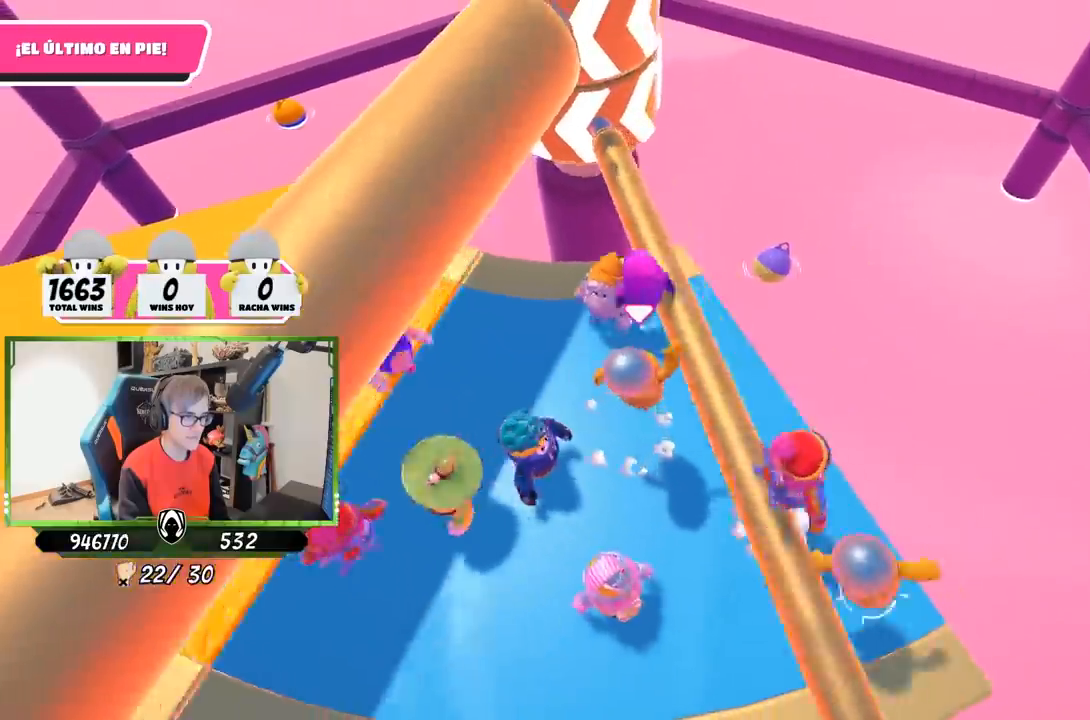
{"buttons": [], "left_stick": "left", "right_stick": "center", "events": [[200, "right_stick", "up"], [333, "left_stick", "down-right"], [400, "right_stick", "center"], [433, "left_stick", "left"]]}
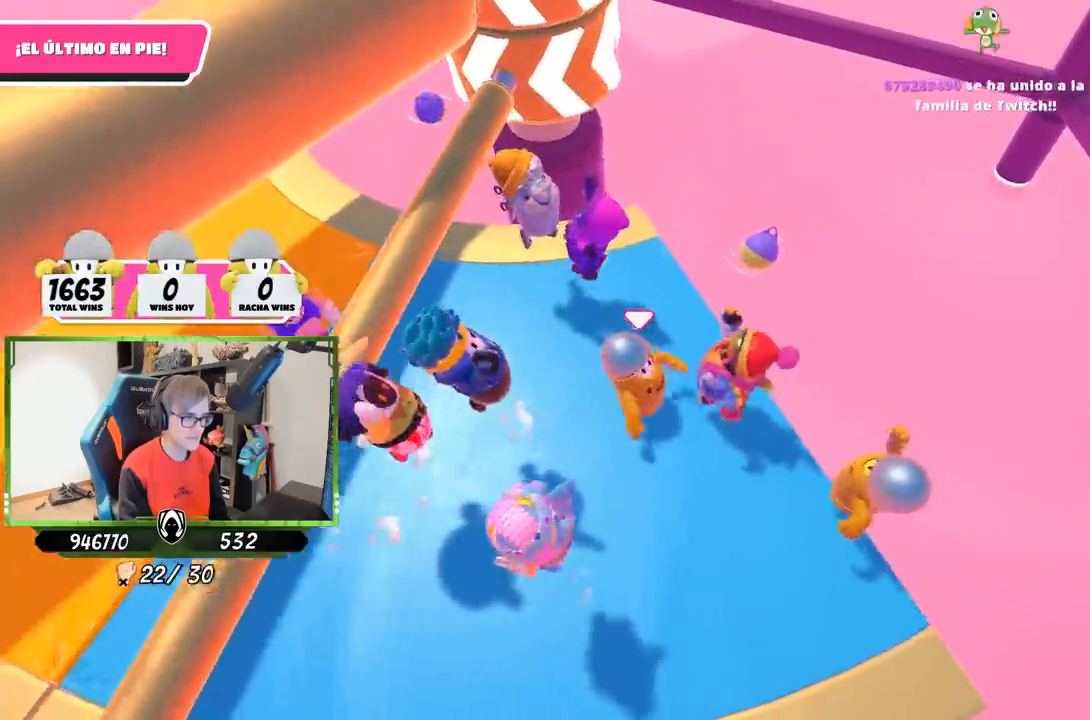
{"buttons": [], "left_stick": "down-right", "right_stick": "center", "events": [[133, "right_stick", "down"], [233, "right_stick", "center"], [283, "left_stick", "up"], [467, "left_stick", "down-right"]]}
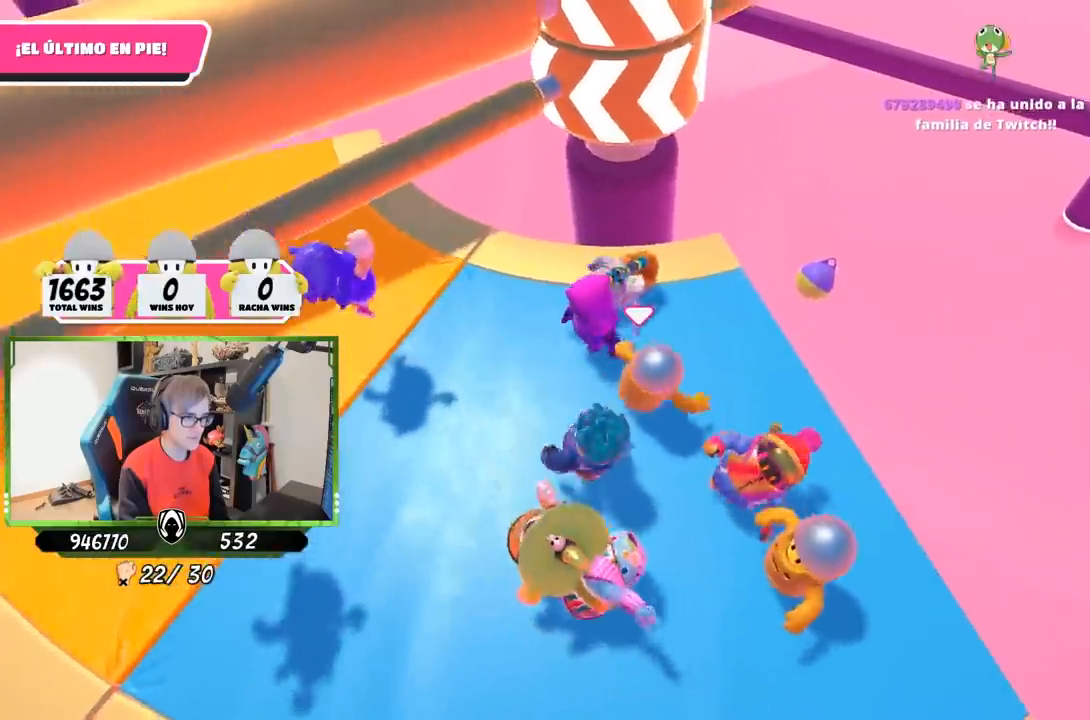
{"buttons": [], "left_stick": "up-right", "right_stick": "center", "events": [[100, "left_stick", "down-left"], [167, "left_stick", "left"], [300, "left_stick", "up-right"]]}
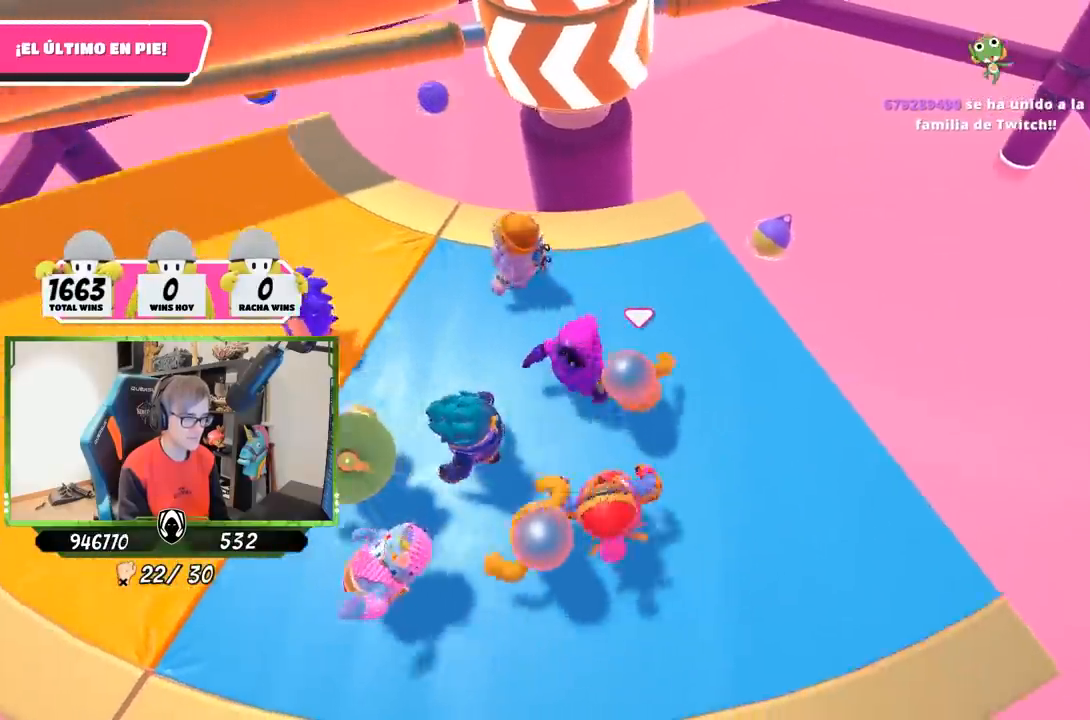
{"buttons": [], "left_stick": "up", "right_stick": "center", "events": [[17, "left_stick", "right"], [233, "left_stick", "down-left"], [317, "right_stick", "up-left"], [367, "left_stick", "up"], [467, "right_stick", "center"]]}
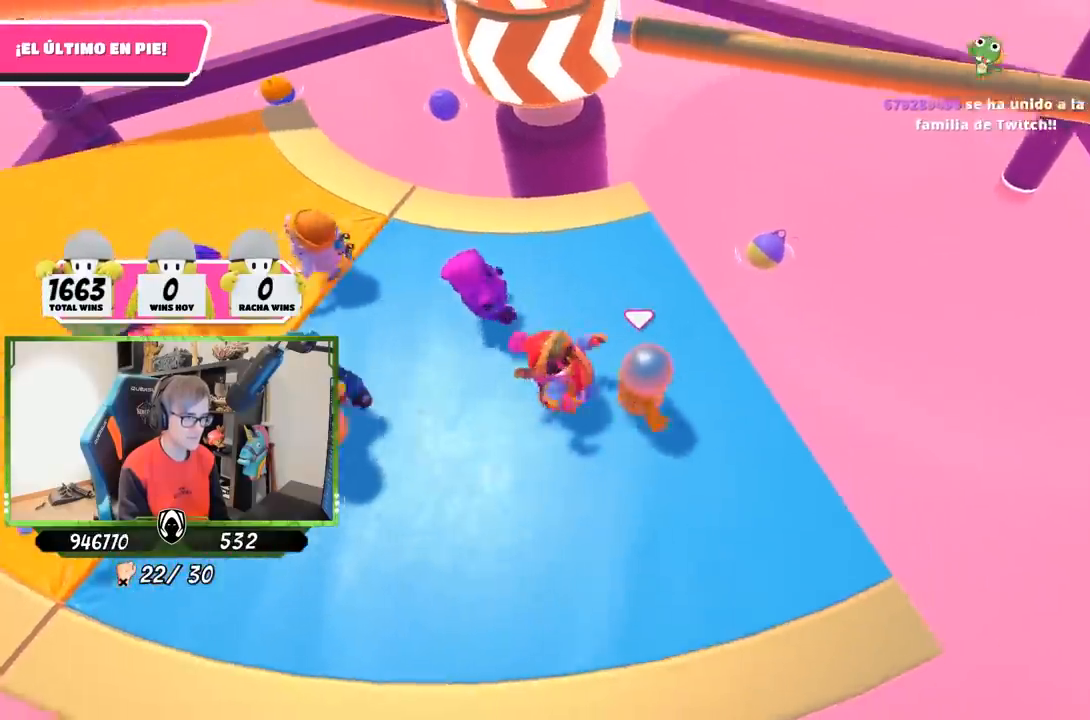
{"buttons": [], "left_stick": "up-right", "right_stick": "center", "events": [[83, "left_stick", "left"], [183, "left_stick", "down-right"], [300, "left_stick", "down-left"], [400, "left_stick", "center"], [467, "left_stick", "up-right"]]}
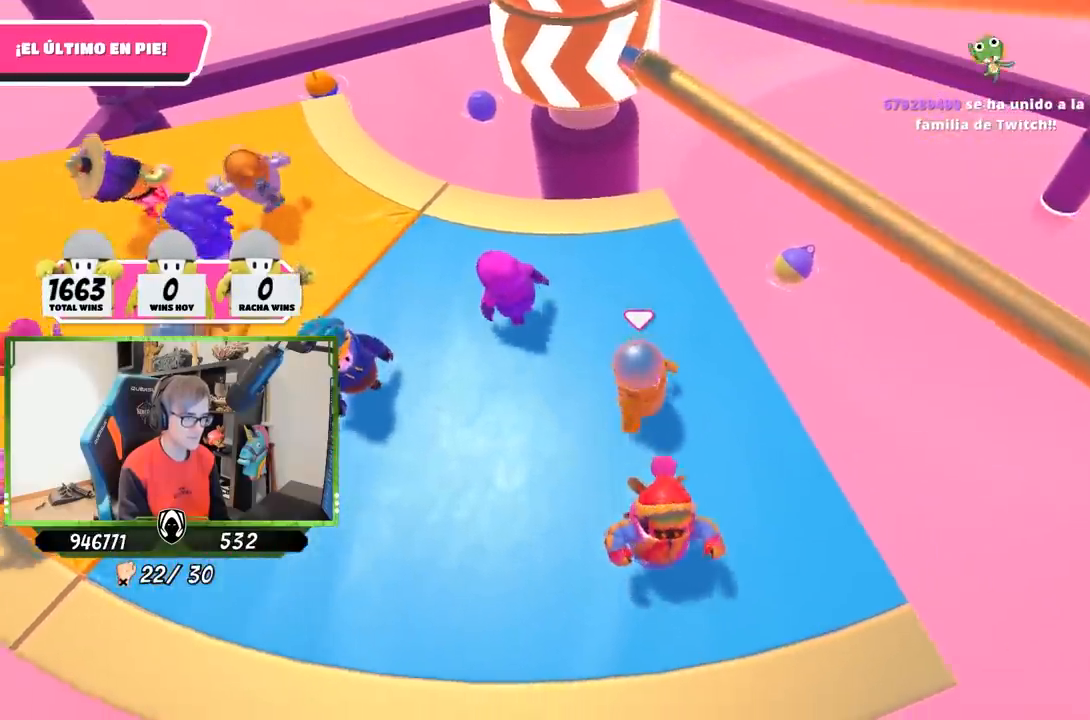
{"buttons": [], "left_stick": "left", "right_stick": "center", "events": [[133, "left_stick", "center"], [183, "CROSS", "down"], [183, "left_stick", "left"], [300, "left_stick", "up-right"], [350, "CROSS", "up"], [400, "left_stick", "center"], [467, "left_stick", "left"]]}
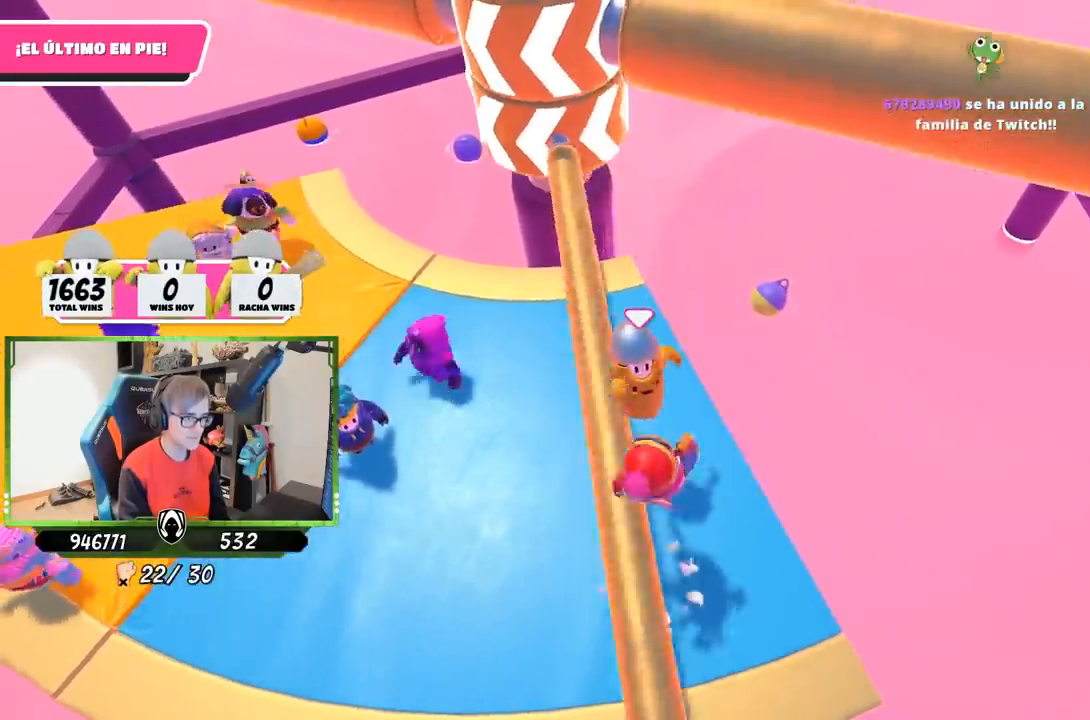
{"buttons": [], "left_stick": "center", "right_stick": "center", "events": [[33, "right_stick", "up"], [217, "right_stick", "center"], [267, "right_stick", "down"], [467, "left_stick", "center"], [467, "right_stick", "center"]]}
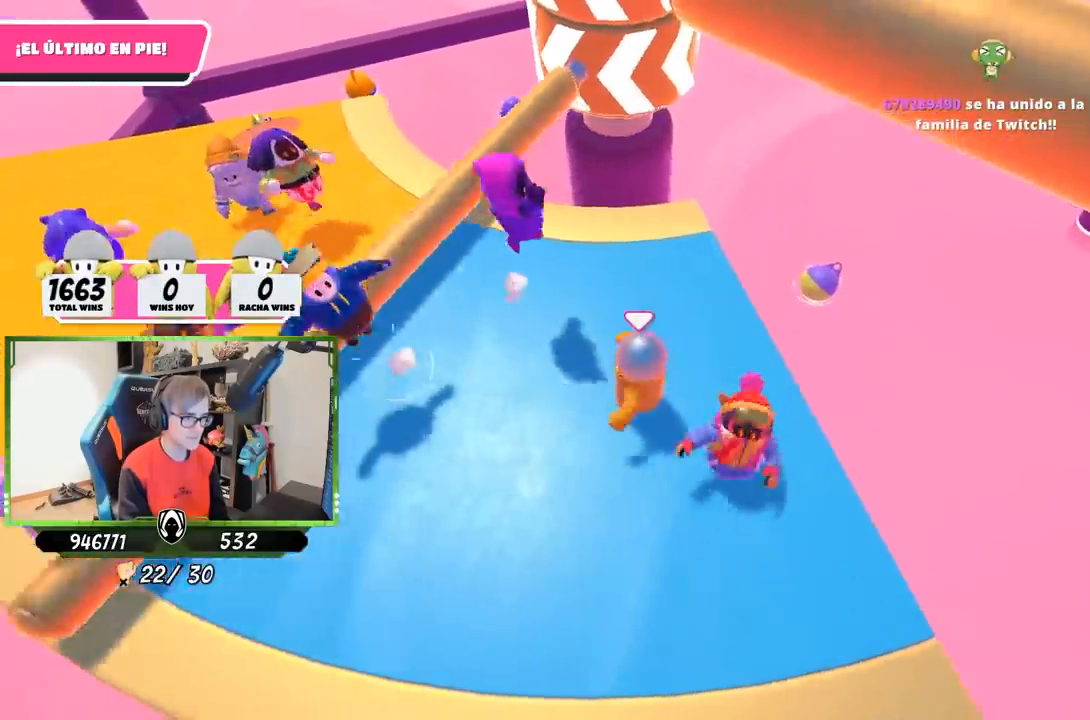
{"buttons": ["L2"], "left_stick": "up", "right_stick": "center", "events": [[33, "left_stick", "right"], [200, "left_stick", "down-left"], [317, "left_stick", "left"], [450, "L2", "down"], [467, "left_stick", "up"]]}
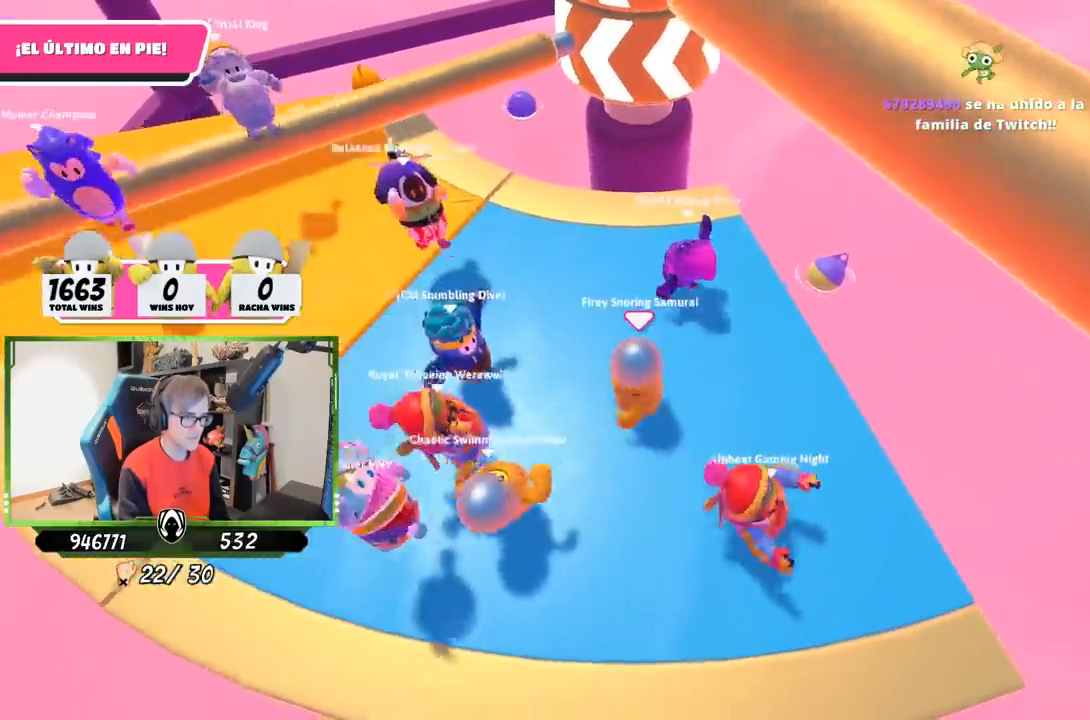
{"buttons": [], "left_stick": "up-right", "right_stick": "center", "events": [[33, "left_stick", "up-right"], [100, "L2", "up"], [300, "left_stick", "left"], [500, "left_stick", "up-right"]]}
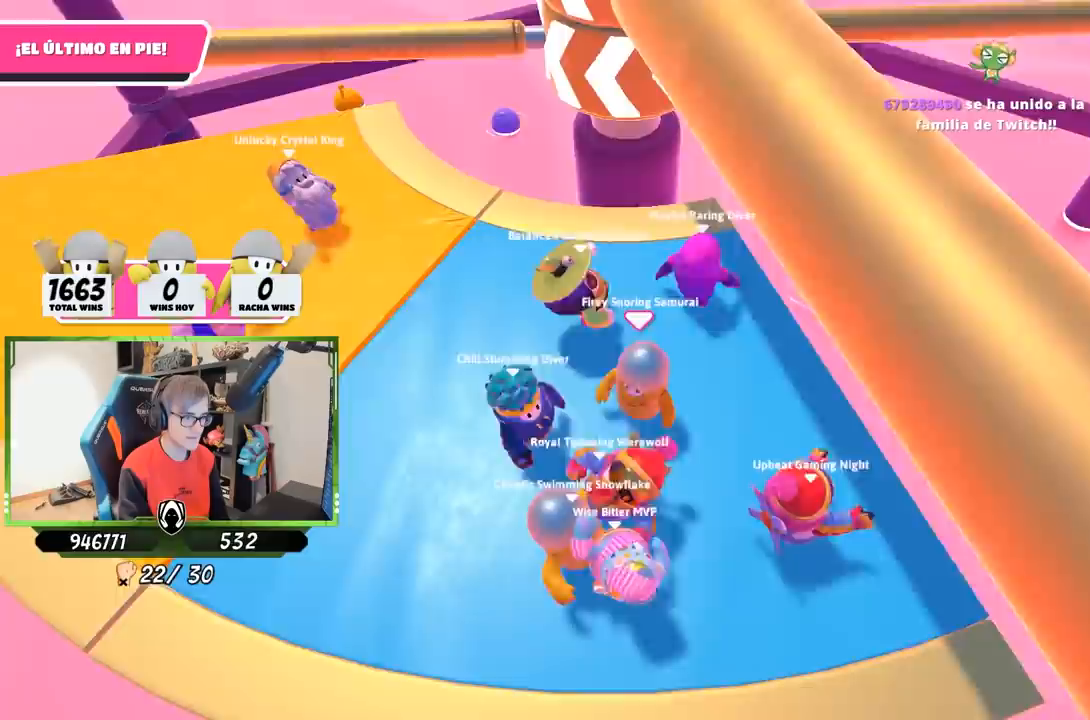
{"buttons": [], "left_stick": "right", "right_stick": "center", "events": [[100, "L2", "down"], [233, "left_stick", "center"], [283, "left_stick", "down-left"], [300, "L2", "up"], [417, "left_stick", "right"]]}
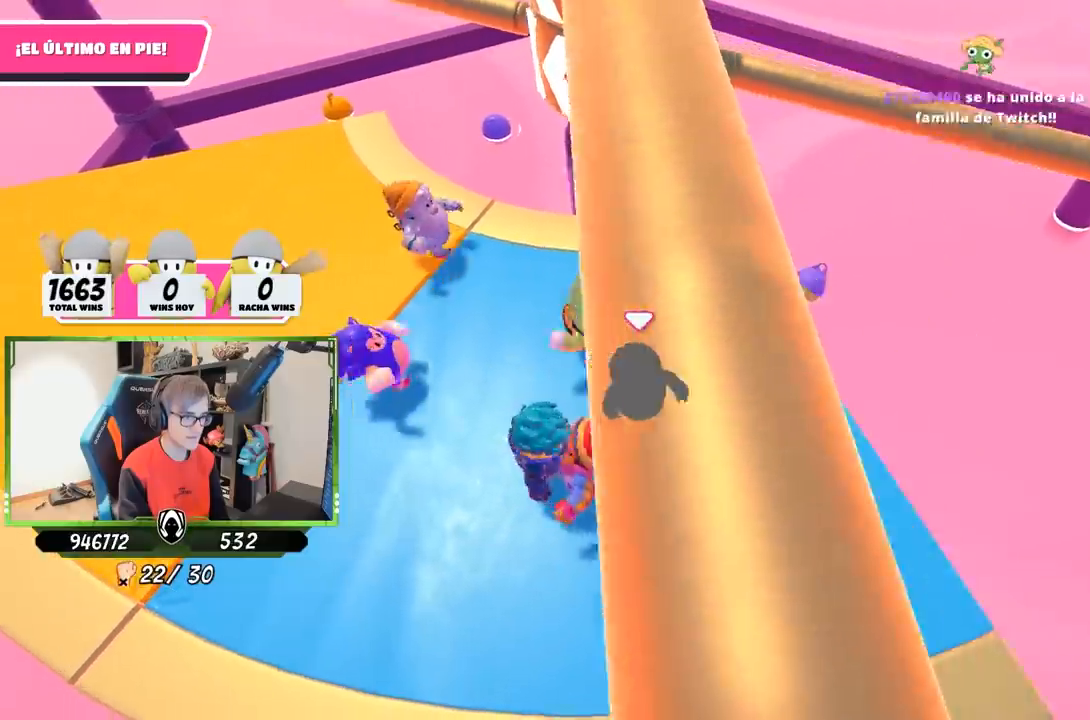
{"buttons": [], "left_stick": "center", "right_stick": "center", "events": [[100, "left_stick", "left"], [233, "left_stick", "up-right"], [400, "left_stick", "center"]]}
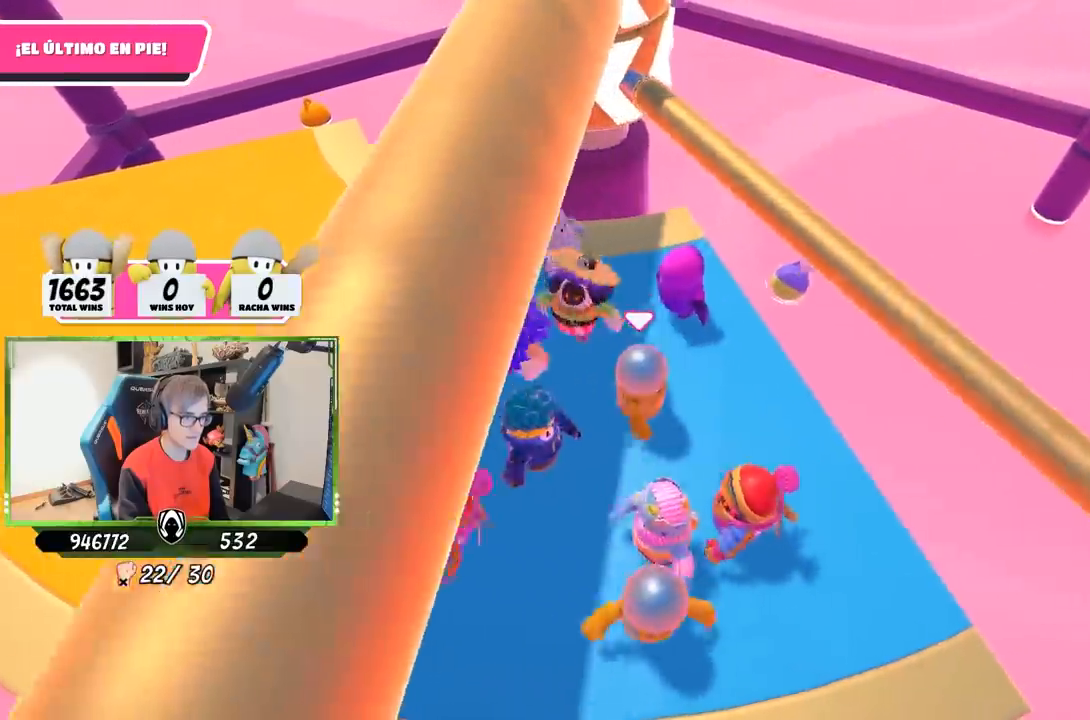
{"buttons": [], "left_stick": "left", "right_stick": "center", "events": [[17, "left_stick", "right"], [83, "CROSS", "down"], [167, "left_stick", "left"], [267, "CROSS", "up"]]}
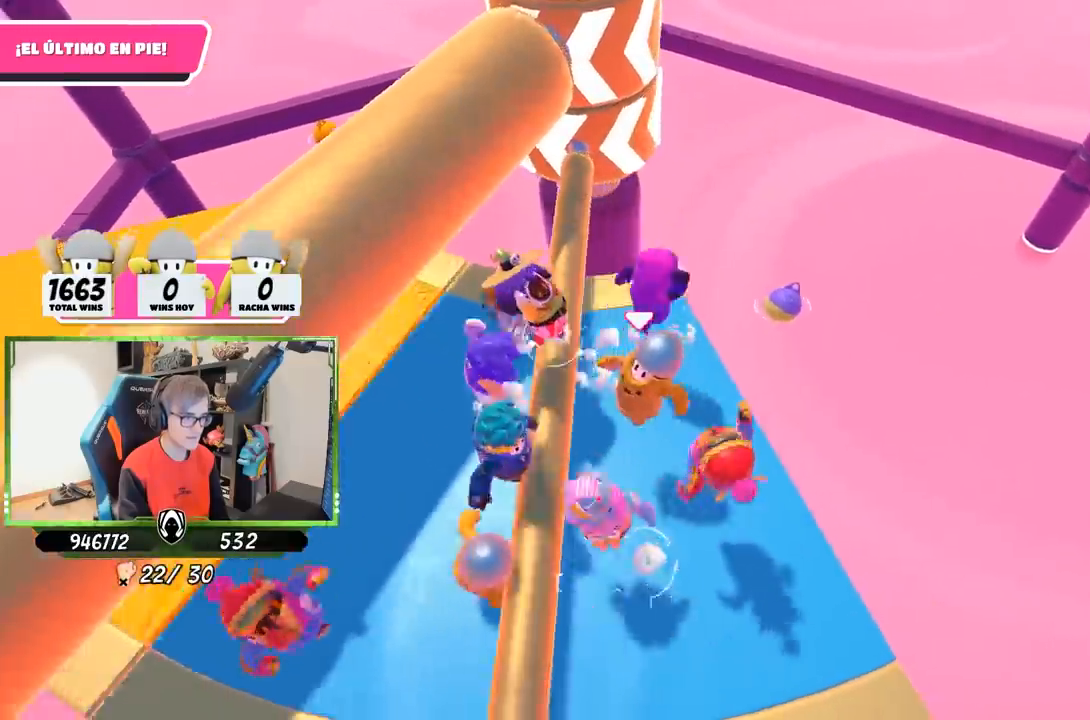
{"buttons": [], "left_stick": "left", "right_stick": "center", "events": [[67, "right_stick", "up"], [167, "left_stick", "right"], [233, "right_stick", "center"], [300, "left_stick", "center"], [383, "left_stick", "left"]]}